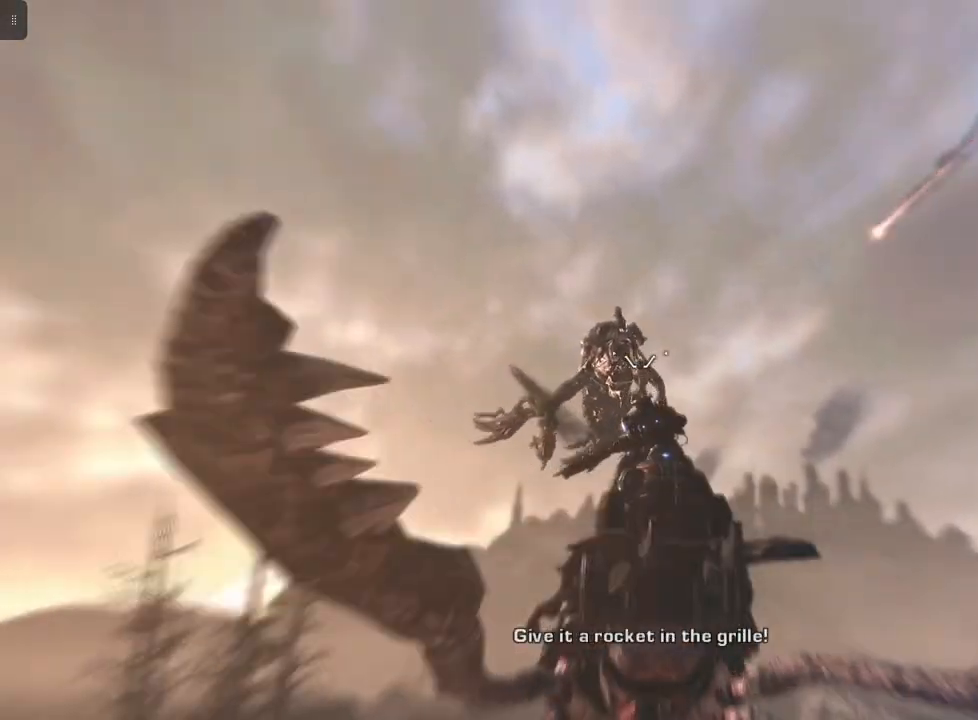
Gameplay with a controller (Xbox layout); each line is a JSON object with the inputs held at the frame after it. "events" lists button and stick changes between this image and that frame as [ms after this image, input, new state], when the widget could be followed in between.
{"buttons": ["L2", "R2"], "left_stick": "center", "right_stick": "up-left", "events": [[67, "right_stick", "down"], [167, "right_stick", "center"], [300, "L2", "down"], [367, "R2", "down"], [433, "right_stick", "up-left"]]}
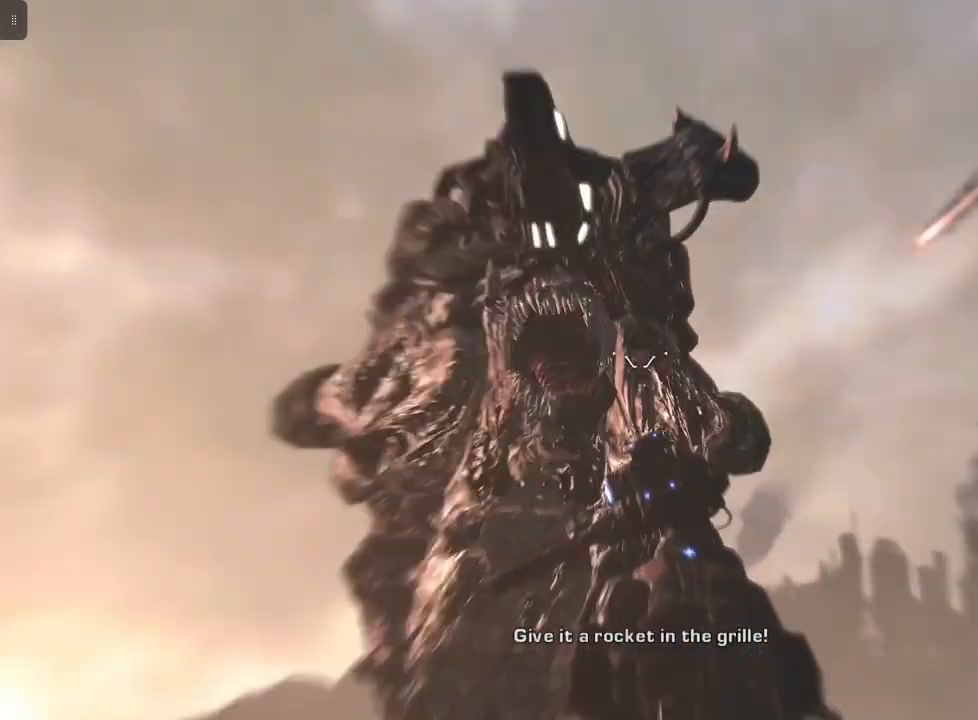
{"buttons": [], "left_stick": "center", "right_stick": "center", "events": [[67, "R2", "up"], [100, "right_stick", "left"], [200, "right_stick", "center"], [267, "R2", "down"], [300, "R2", "up"], [400, "L2", "up"]]}
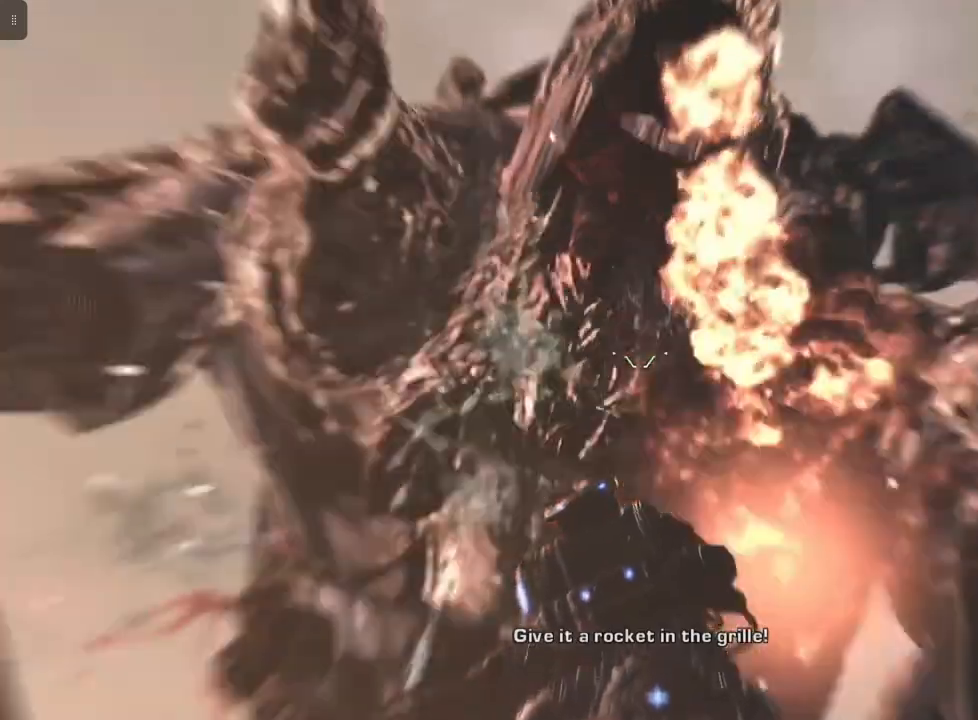
{"buttons": [], "left_stick": "center", "right_stick": "center", "events": []}
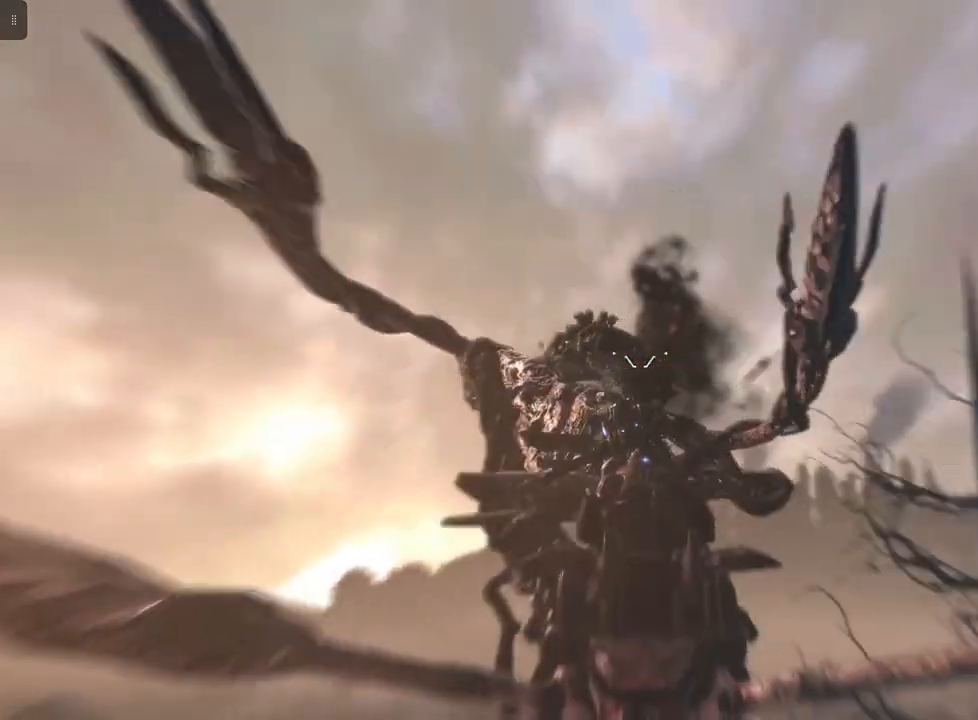
{"buttons": [], "left_stick": "center", "right_stick": "center", "events": [[33, "right_stick", "down"], [233, "right_stick", "left"], [400, "right_stick", "center"]]}
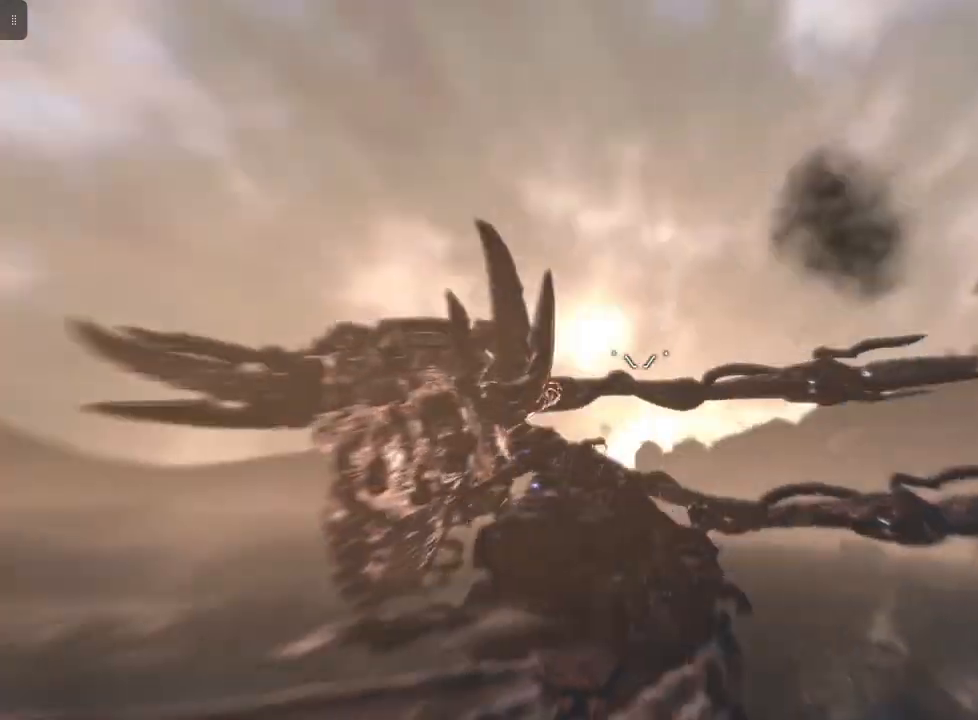
{"buttons": [], "left_stick": "center", "right_stick": "down-left", "events": [[33, "right_stick", "left"], [133, "right_stick", "down-left"]]}
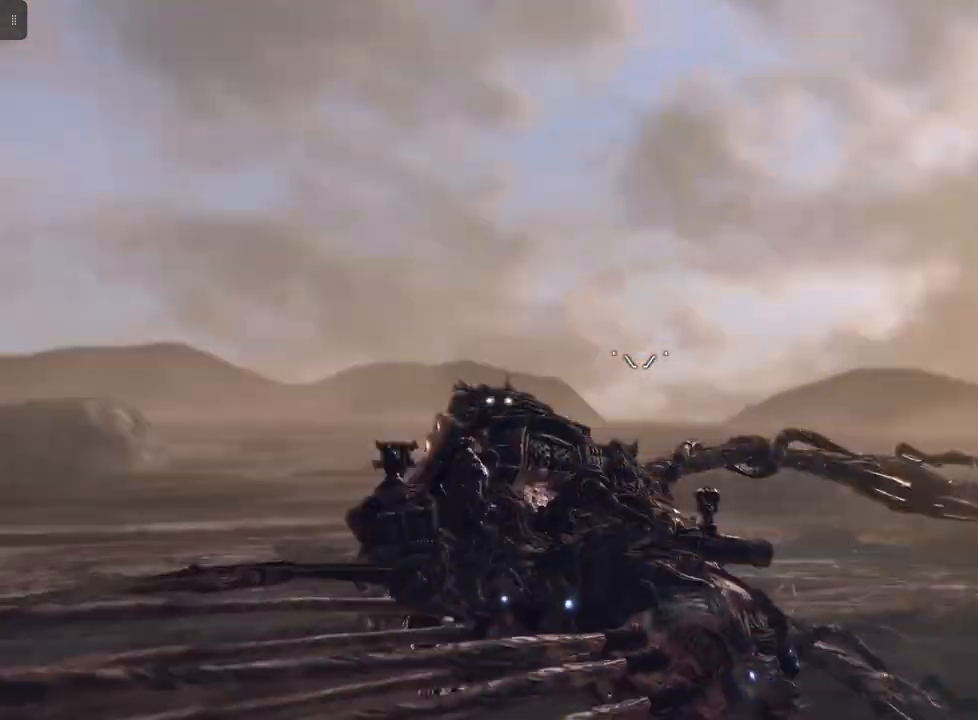
{"buttons": [], "left_stick": "center", "right_stick": "left", "events": [[267, "right_stick", "center"], [467, "right_stick", "left"]]}
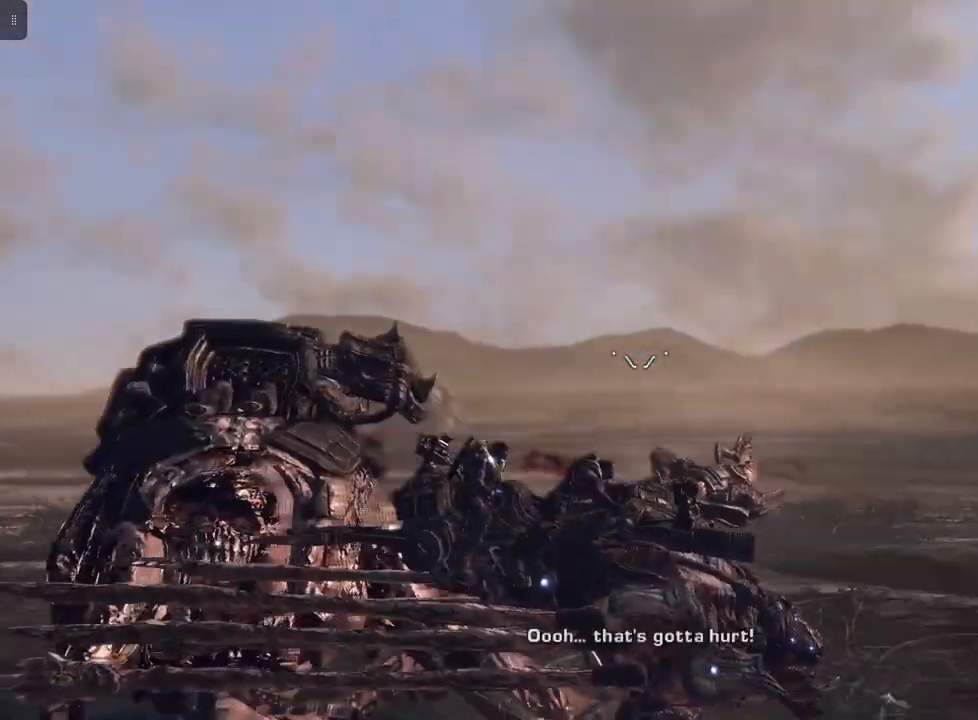
{"buttons": [], "left_stick": "center", "right_stick": "left", "events": []}
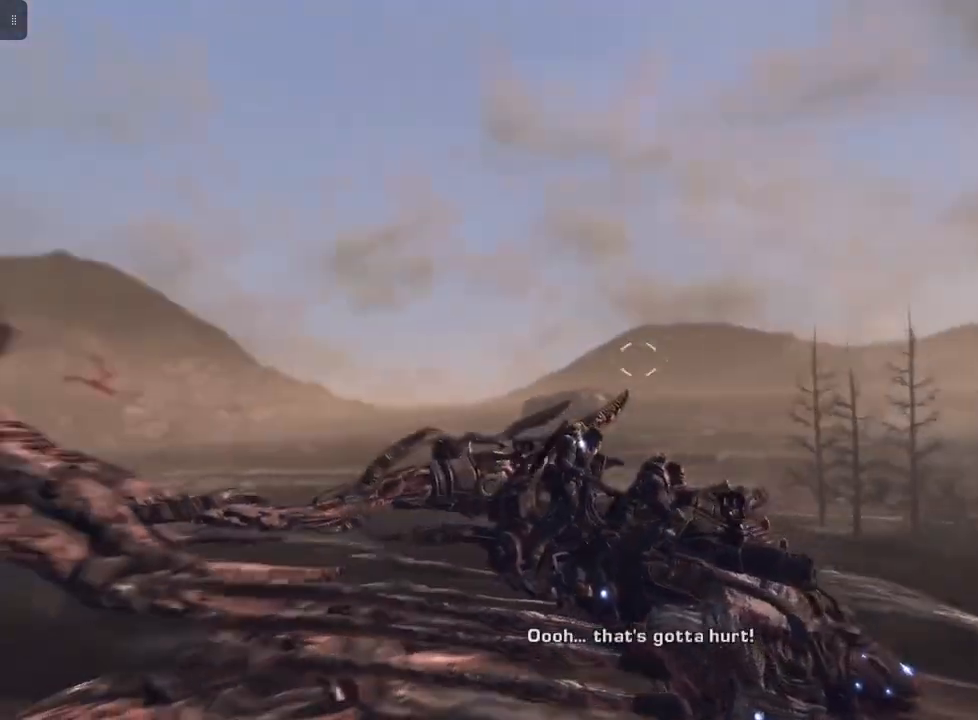
{"buttons": [], "left_stick": "center", "right_stick": "right", "events": [[233, "right_stick", "center"], [467, "right_stick", "right"]]}
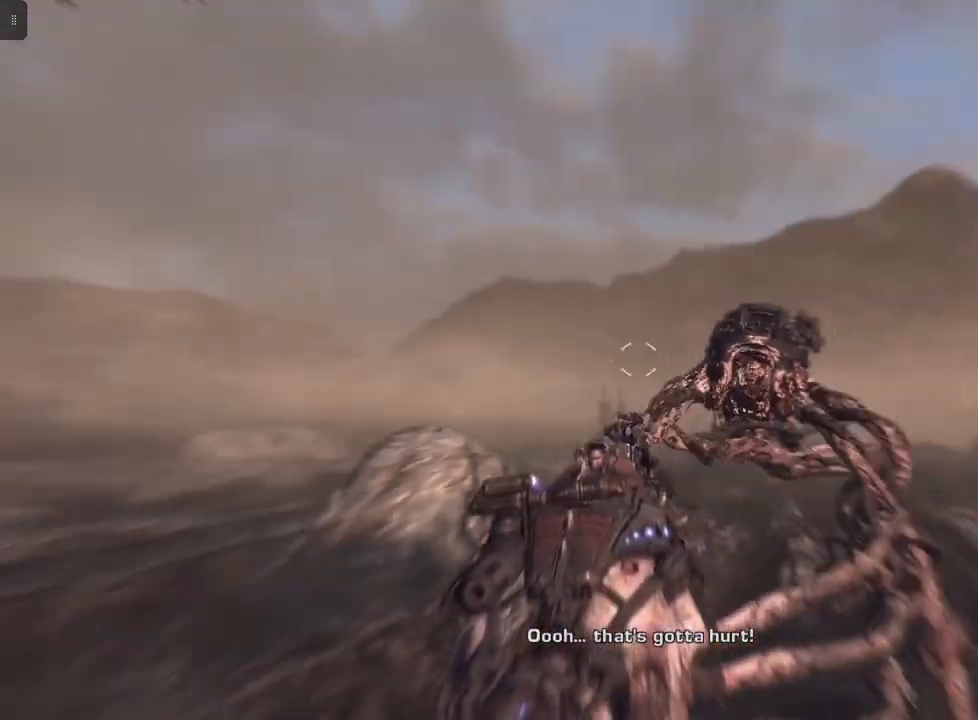
{"buttons": [], "left_stick": "center", "right_stick": "center", "events": [[133, "right_stick", "center"], [333, "right_stick", "down"], [500, "right_stick", "center"]]}
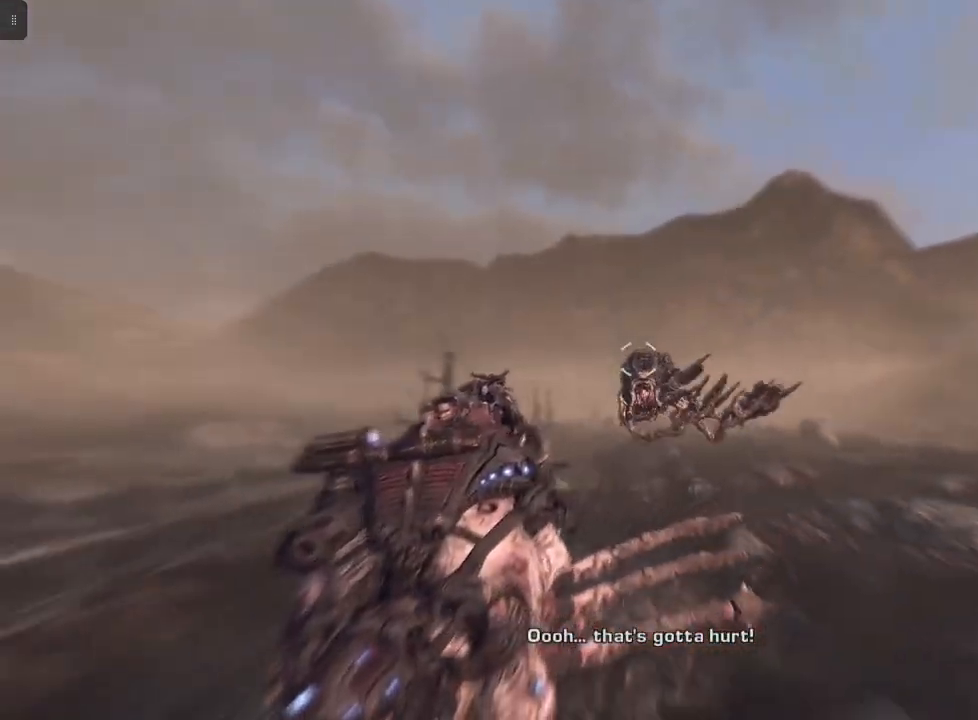
{"buttons": [], "left_stick": "center", "right_stick": "center", "events": [[267, "right_stick", "right"], [367, "right_stick", "center"]]}
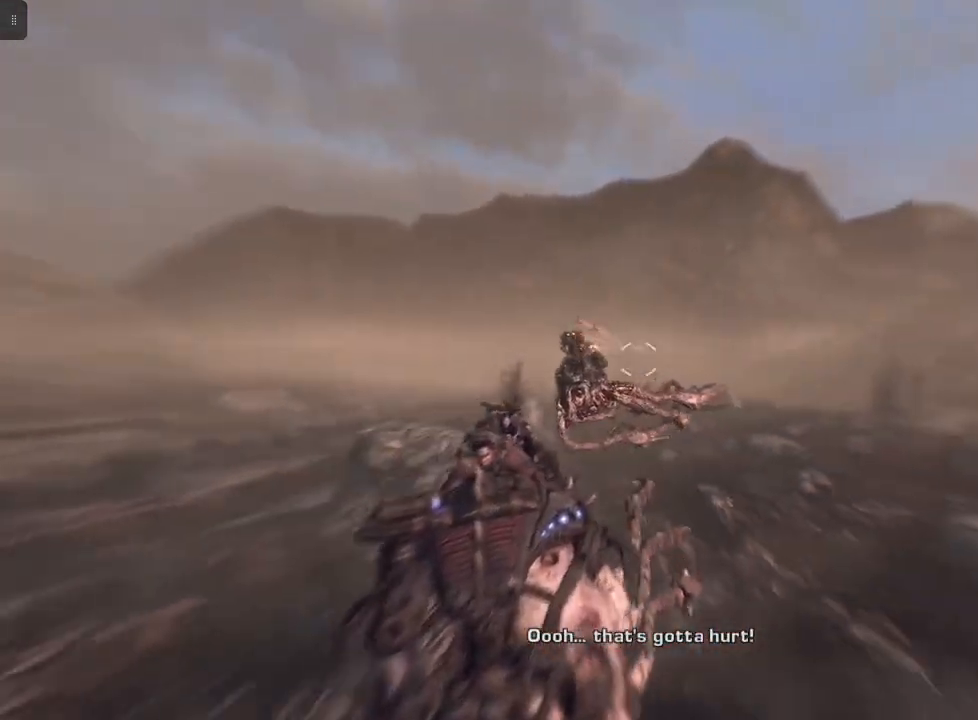
{"buttons": [], "left_stick": "center", "right_stick": "right", "events": [[133, "right_stick", "down-left"], [333, "right_stick", "center"], [500, "right_stick", "right"]]}
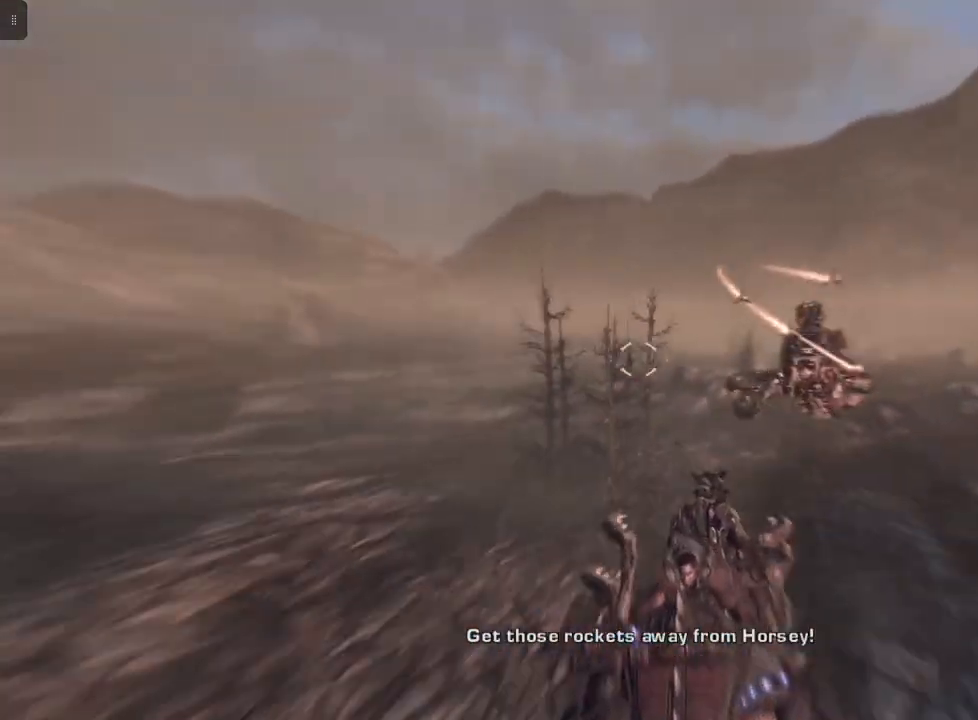
{"buttons": [], "left_stick": "left", "right_stick": "center", "events": [[167, "right_stick", "center"], [433, "left_stick", "left"]]}
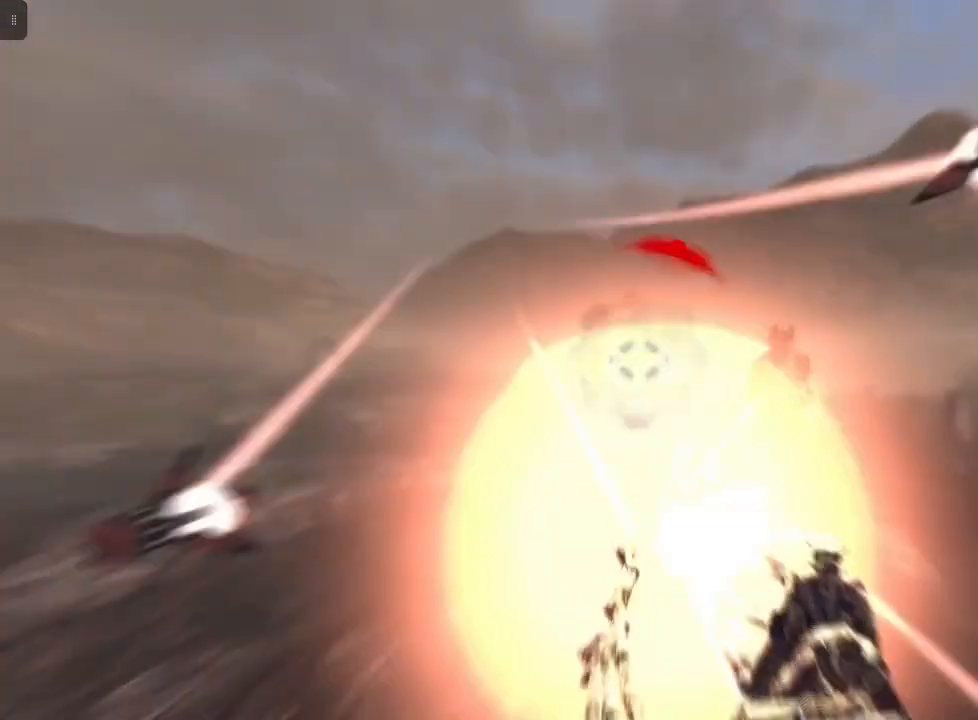
{"buttons": [], "left_stick": "center", "right_stick": "center", "events": [[400, "left_stick", "center"]]}
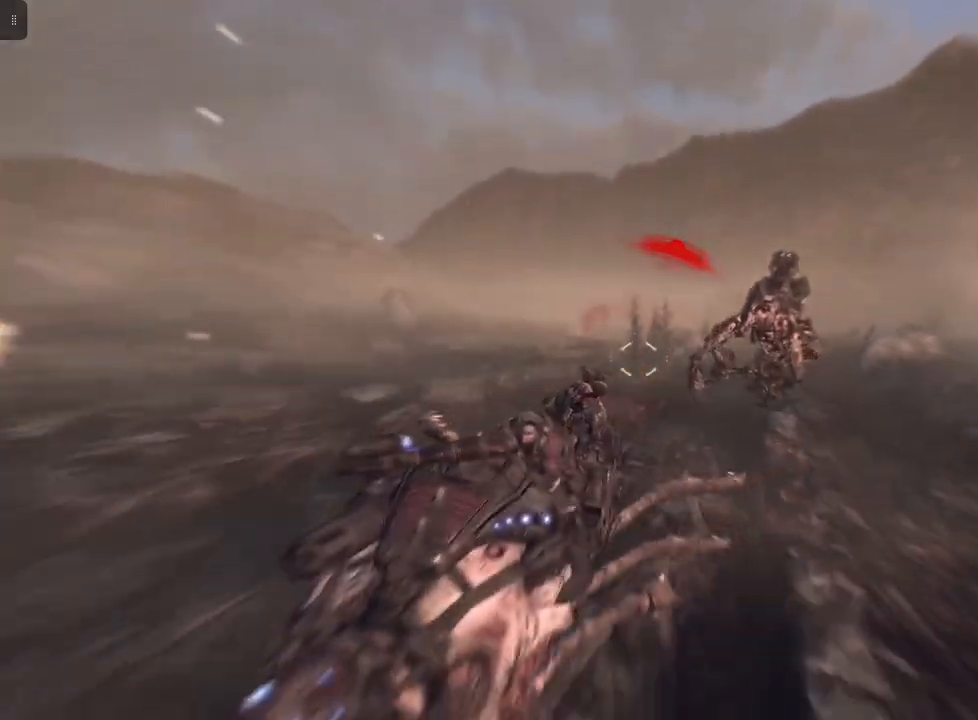
{"buttons": [], "left_stick": "center", "right_stick": "center", "events": [[233, "right_stick", "up-right"], [433, "right_stick", "center"]]}
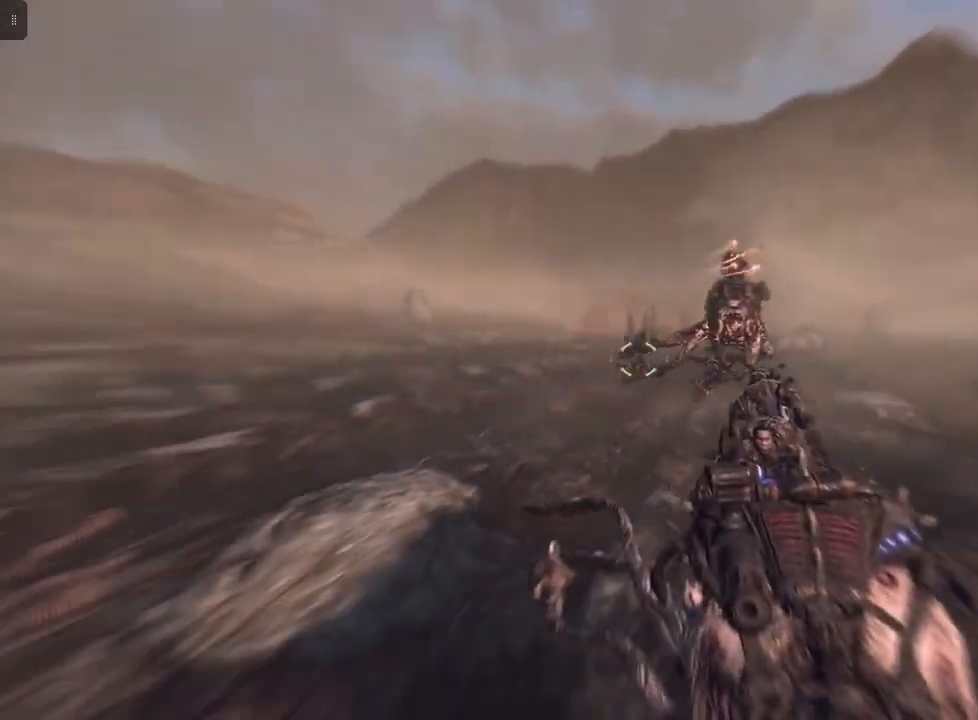
{"buttons": [], "left_stick": "right", "right_stick": "center", "events": [[133, "right_stick", "right"], [167, "left_stick", "right"], [233, "right_stick", "center"]]}
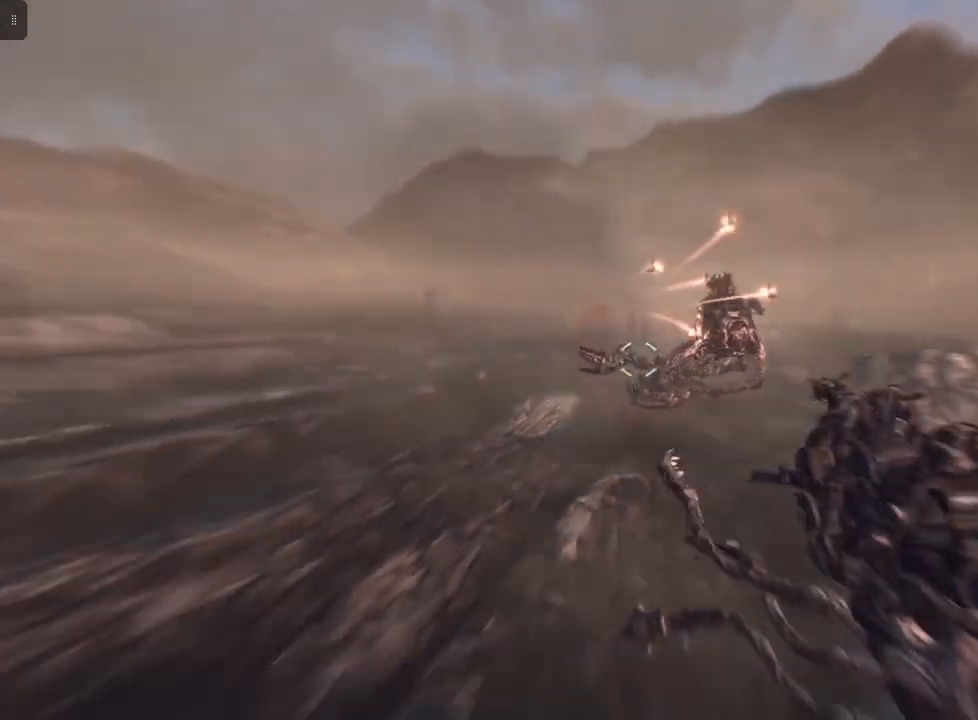
{"buttons": [], "left_stick": "right", "right_stick": "center", "events": []}
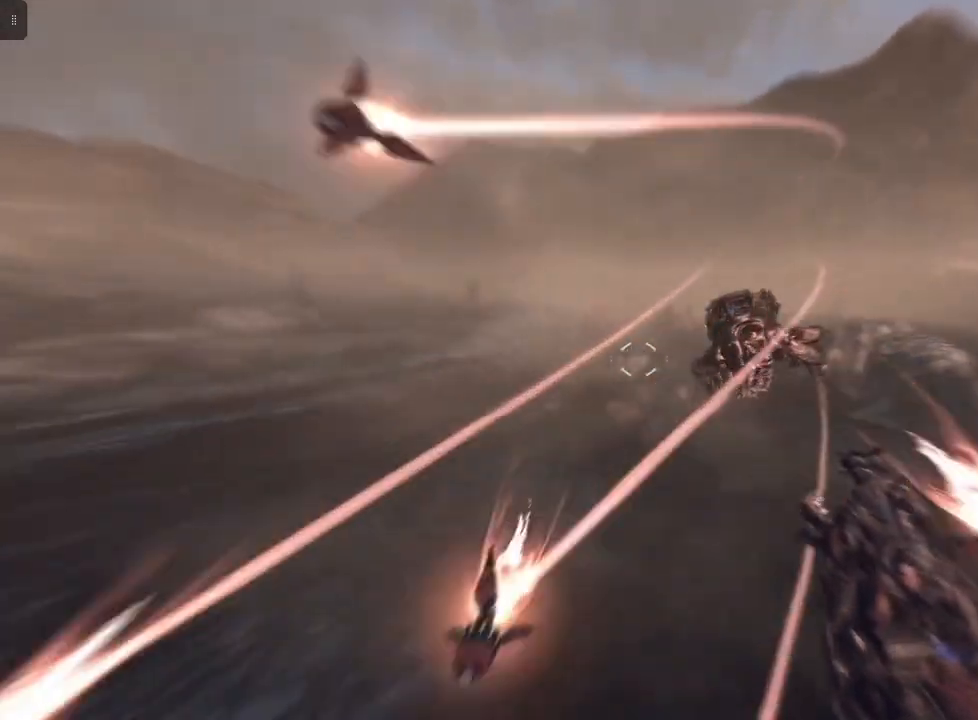
{"buttons": [], "left_stick": "left", "right_stick": "center", "events": [[400, "left_stick", "left"]]}
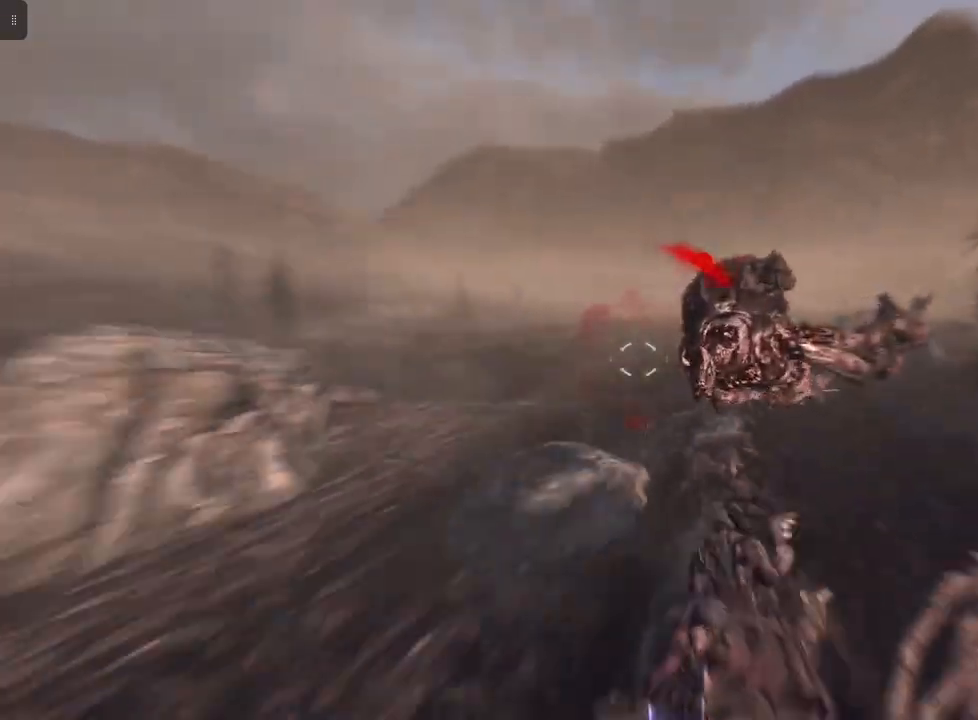
{"buttons": ["R2"], "left_stick": "left", "right_stick": "center", "events": [[300, "right_stick", "up-right"], [467, "R2", "down"], [500, "right_stick", "center"]]}
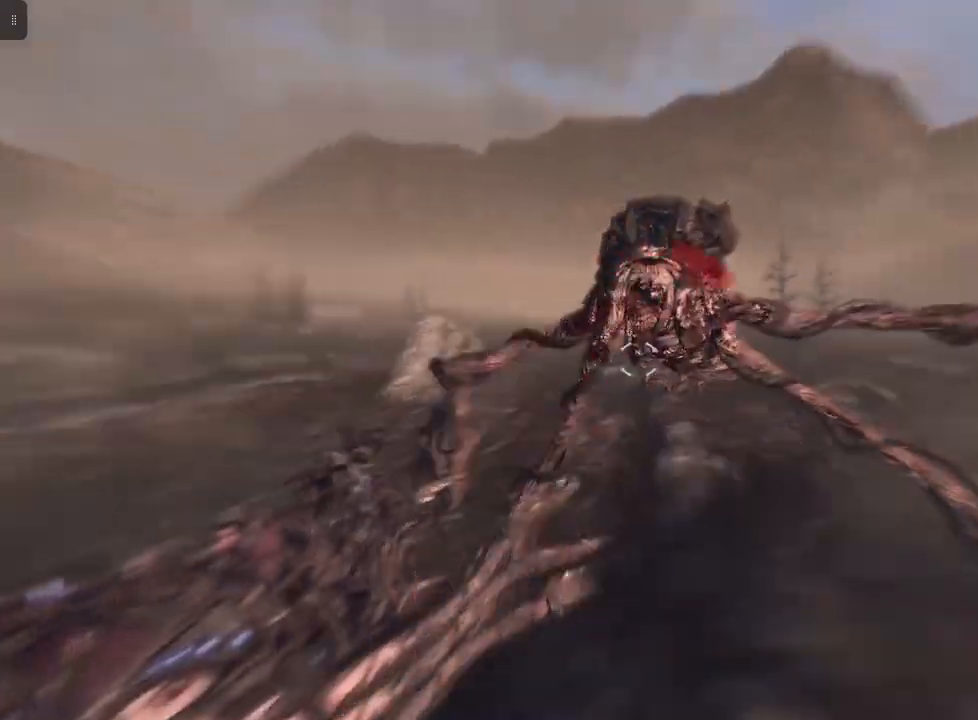
{"buttons": ["R2"], "left_stick": "left", "right_stick": "right", "events": [[300, "left_stick", "center"], [367, "right_stick", "right"], [467, "left_stick", "left"]]}
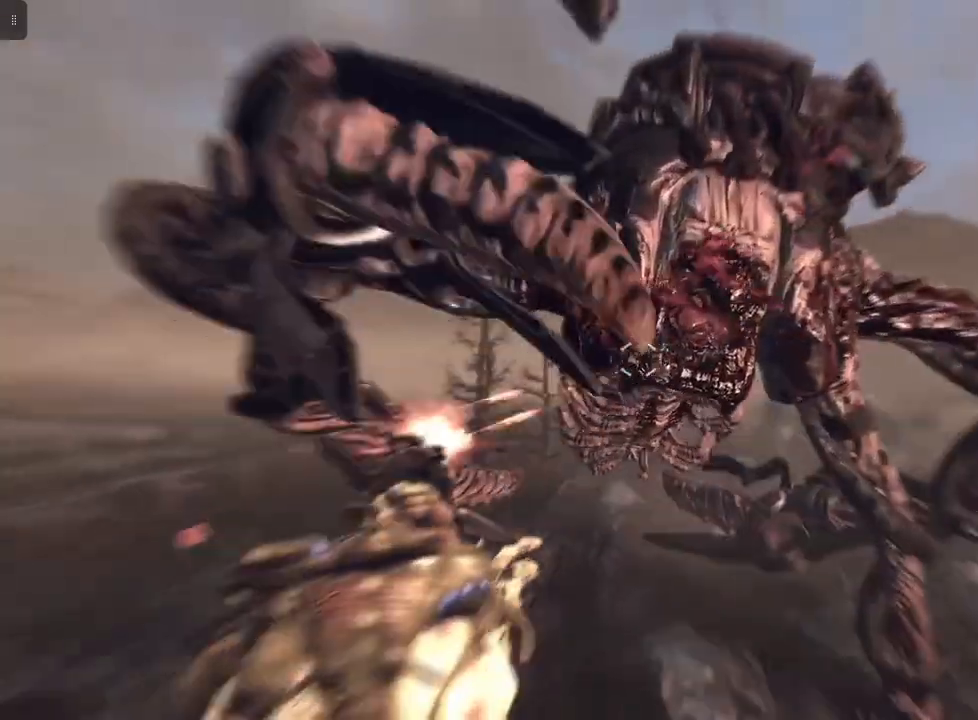
{"buttons": ["R2"], "left_stick": "left", "right_stick": "down", "events": [[167, "right_stick", "center"], [467, "right_stick", "down"]]}
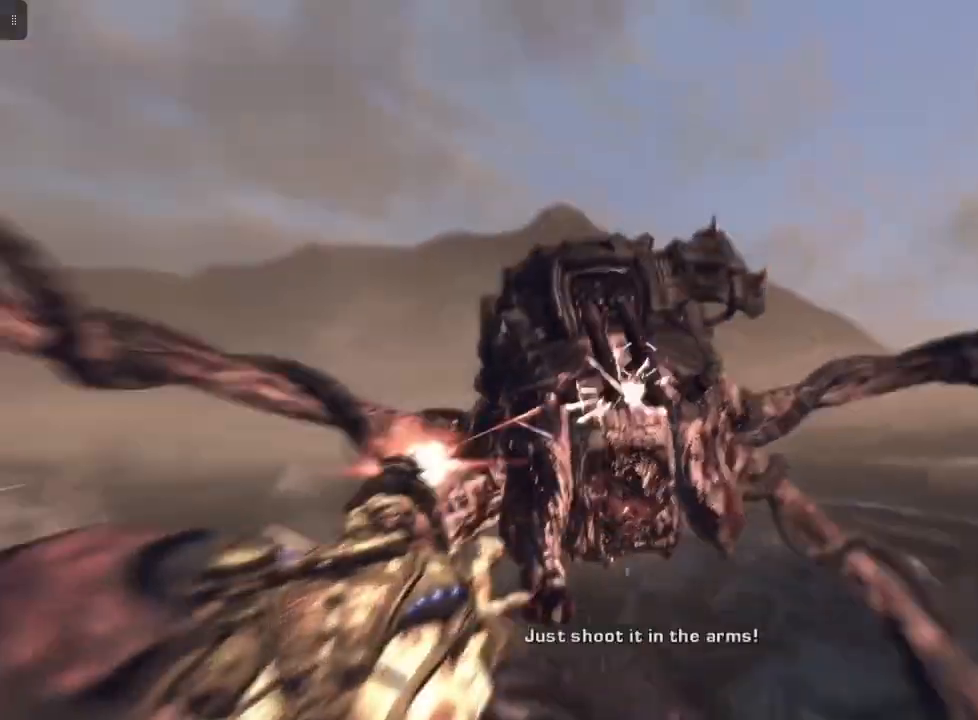
{"buttons": ["R2"], "left_stick": "left", "right_stick": "down-left", "events": [[133, "R2", "up"], [133, "right_stick", "down-left"], [300, "right_stick", "center"], [333, "R2", "down"], [500, "right_stick", "down-left"]]}
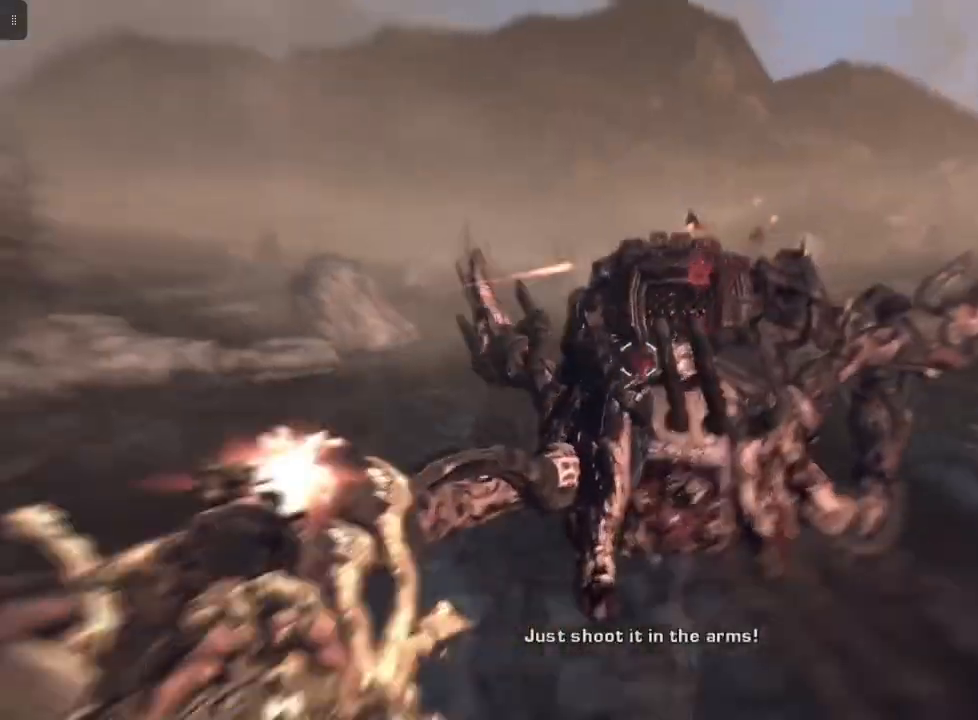
{"buttons": ["R2"], "left_stick": "left", "right_stick": "center", "events": [[133, "right_stick", "center"]]}
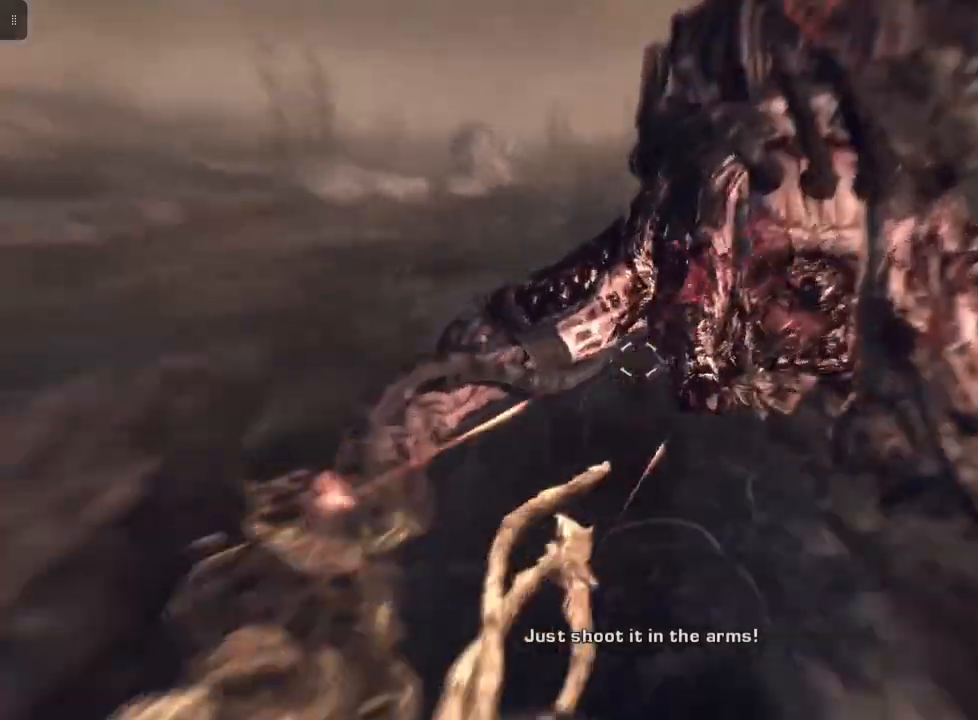
{"buttons": ["R2"], "left_stick": "left", "right_stick": "center", "events": [[33, "right_stick", "up-left"], [167, "right_stick", "center"], [367, "right_stick", "down"], [467, "right_stick", "center"]]}
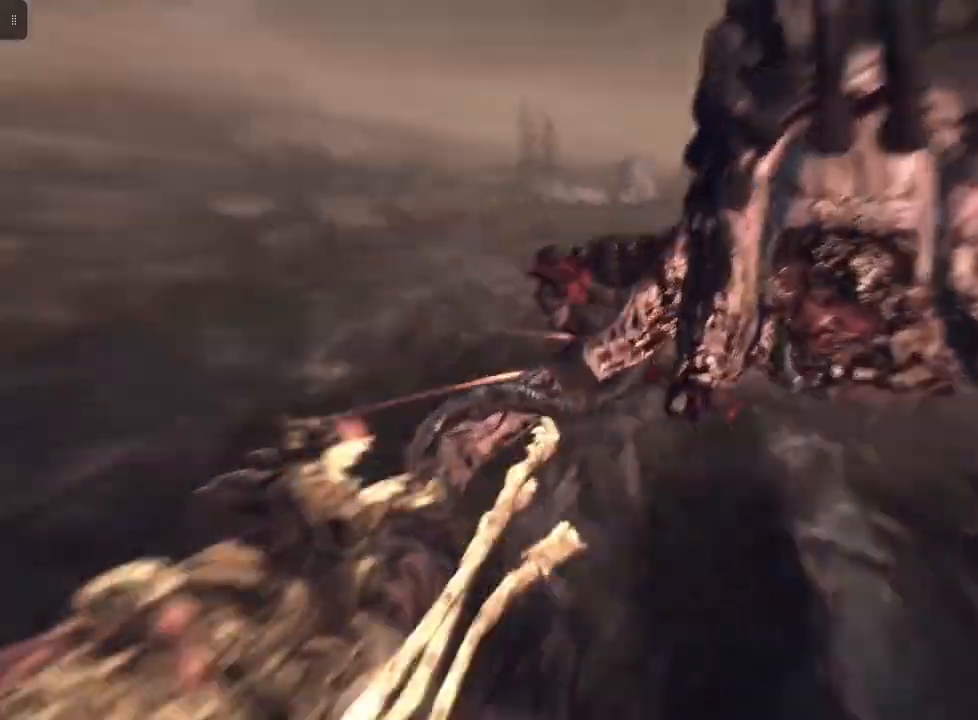
{"buttons": ["R2"], "left_stick": "left", "right_stick": "center", "events": [[200, "right_stick", "up-left"], [400, "right_stick", "center"]]}
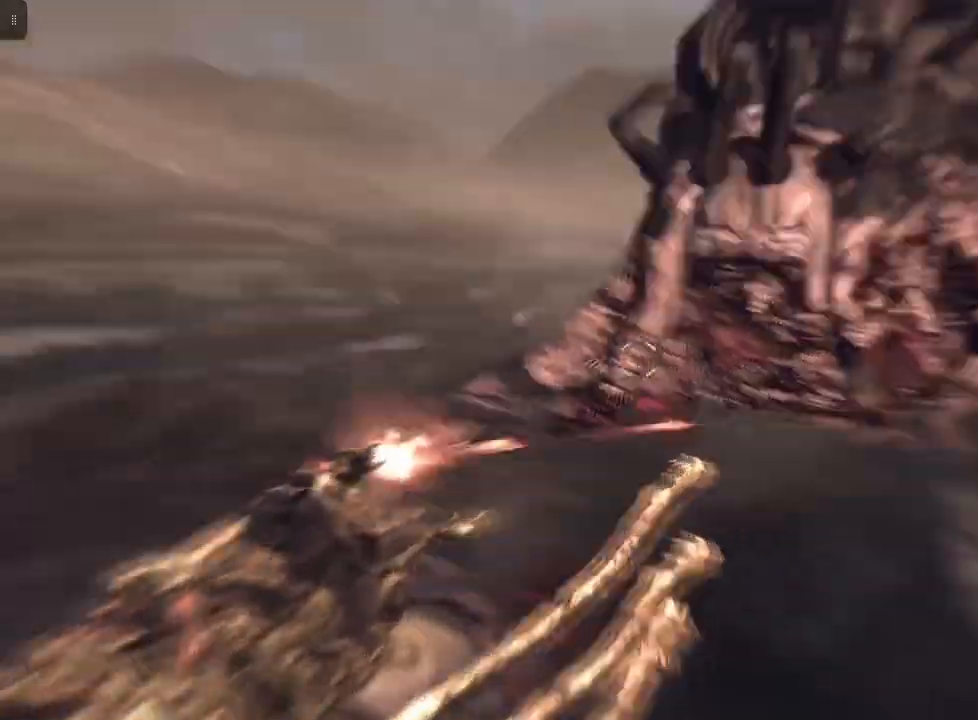
{"buttons": ["R2"], "left_stick": "left", "right_stick": "center", "events": [[67, "right_stick", "left"], [300, "right_stick", "center"]]}
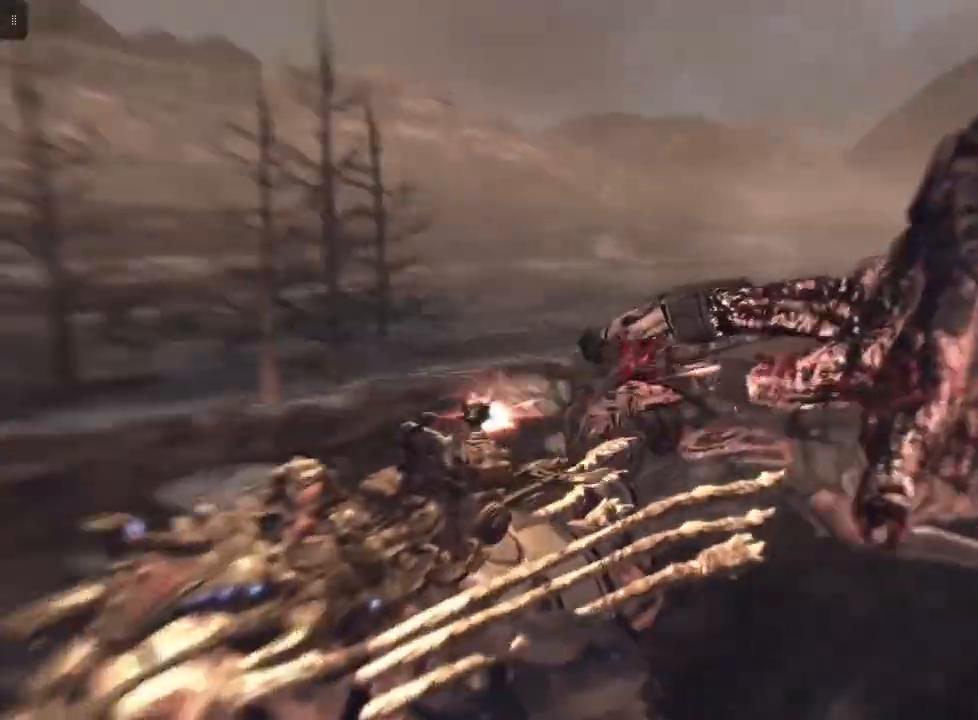
{"buttons": ["R2"], "left_stick": "left", "right_stick": "right", "events": [[33, "right_stick", "right"], [167, "right_stick", "center"], [400, "right_stick", "right"]]}
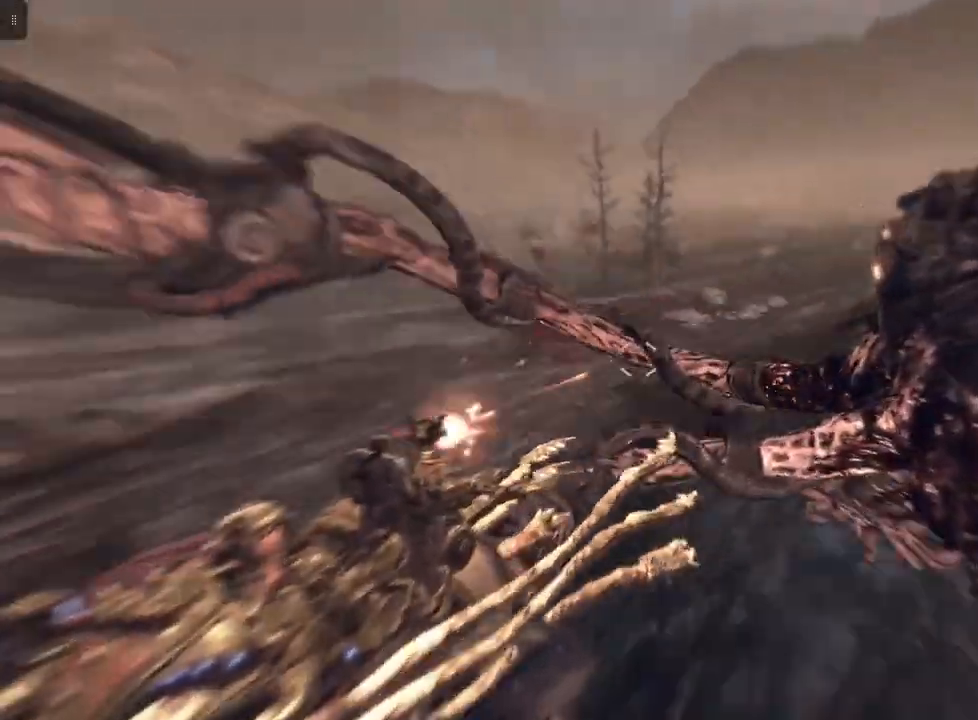
{"buttons": ["R2"], "left_stick": "left", "right_stick": "down-right", "events": [[33, "right_stick", "center"], [233, "right_stick", "down"], [300, "right_stick", "down-right"]]}